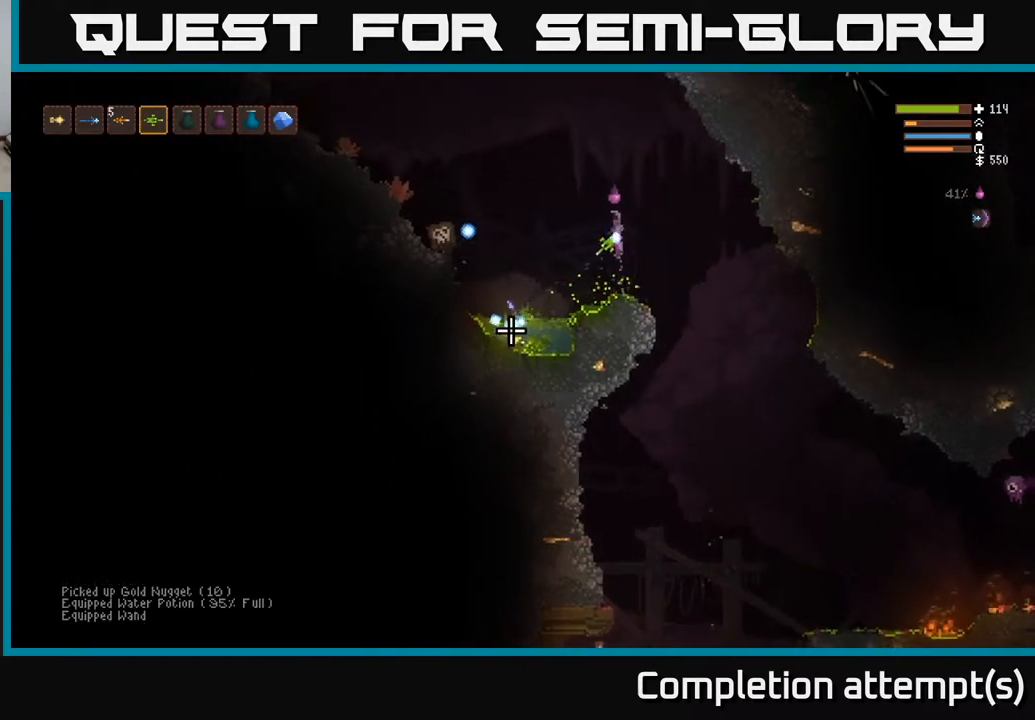
Gameplay with a controller (Xbox layout); each line is a JSON object with the inputs held at the frame after it. "events" lists button and stick changes between this image and that frame as [ms after this image, input, new state], when the widget could be followed in between.
{"buttons": ["R2"], "left_stick": "center", "right_stick": "down-left", "events": [[233, "L2", "down"], [350, "L2", "up"]]}
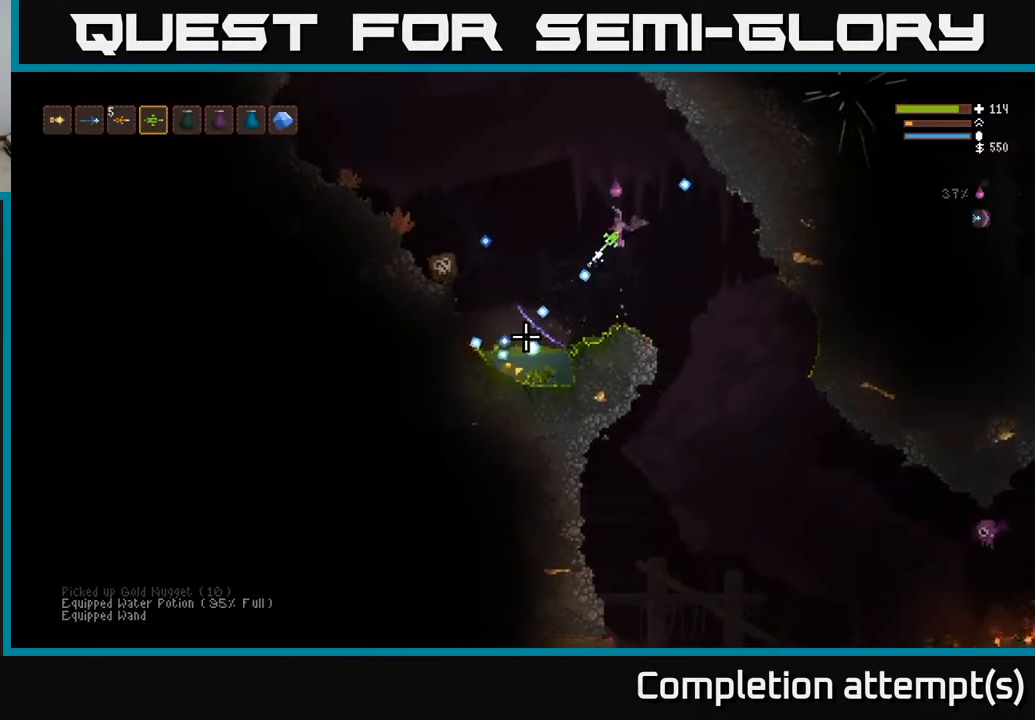
{"buttons": [], "left_stick": "center", "right_stick": "down-left", "events": [[450, "R2", "up"]]}
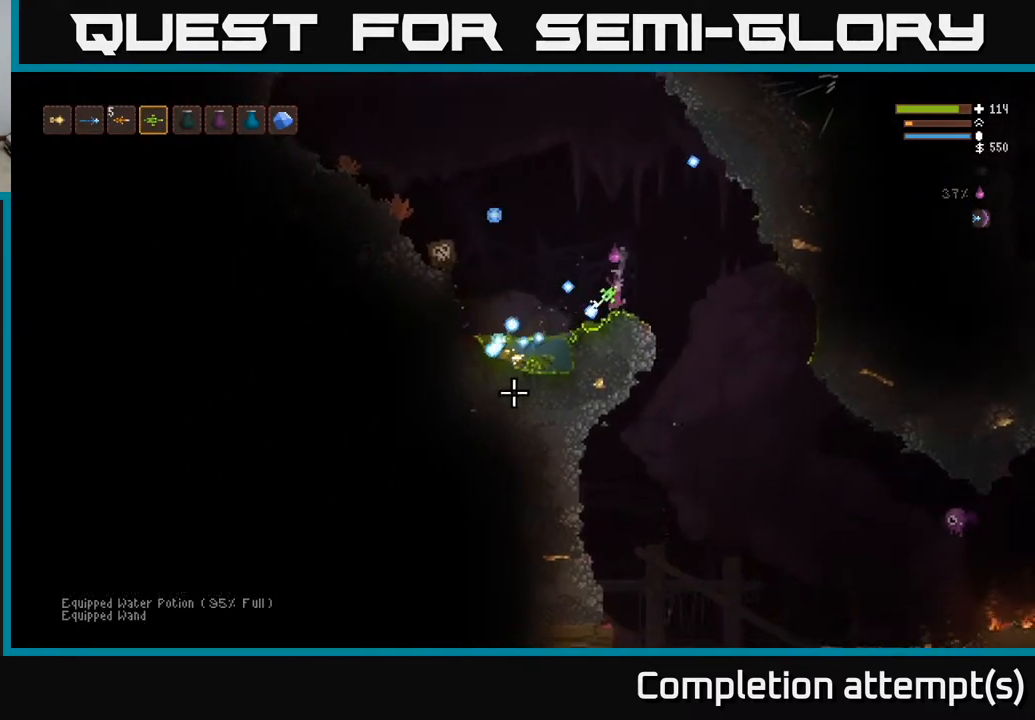
{"buttons": ["R2"], "left_stick": "center", "right_stick": "down-left", "events": [[250, "L2", "down"], [250, "left_stick", "left"], [283, "R2", "down"], [383, "L2", "up"], [400, "left_stick", "center"]]}
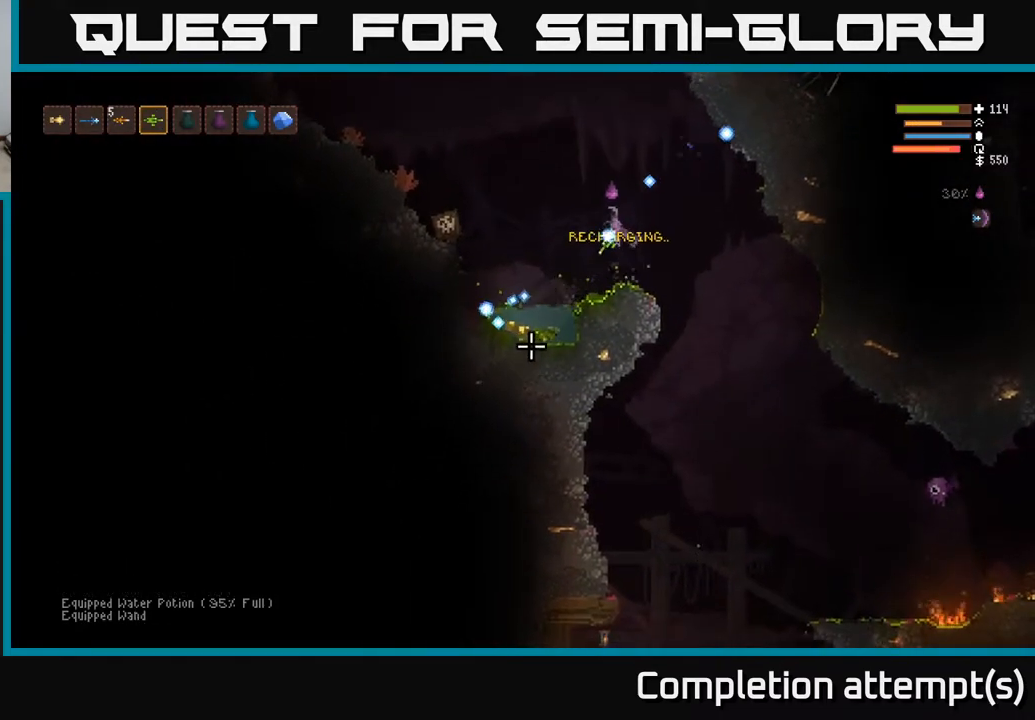
{"buttons": ["R2"], "left_stick": "left", "right_stick": "down-left", "events": [[100, "left_stick", "left"], [250, "L2", "down"], [283, "left_stick", "center"], [417, "L2", "up"], [433, "left_stick", "left"]]}
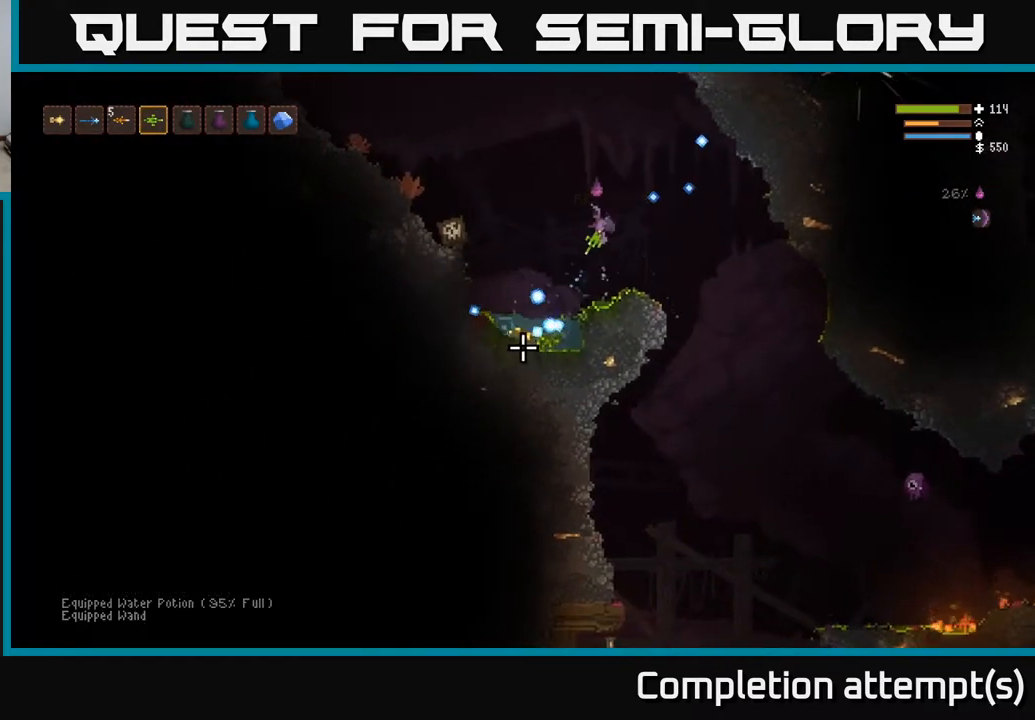
{"buttons": [], "left_stick": "left", "right_stick": "up-left", "events": [[67, "R2", "up"], [100, "left_stick", "center"], [183, "left_stick", "left"], [450, "right_stick", "up-left"]]}
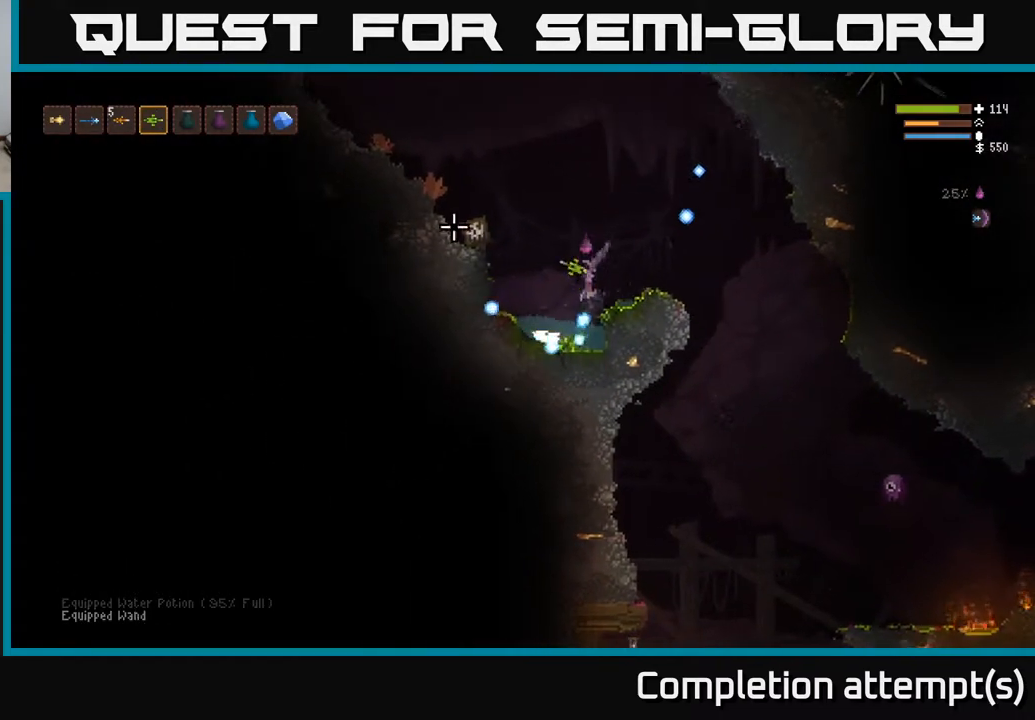
{"buttons": [], "left_stick": "right", "right_stick": "right", "events": [[167, "right_stick", "up"], [317, "left_stick", "center"], [367, "left_stick", "right"], [367, "right_stick", "up-right"], [500, "right_stick", "right"]]}
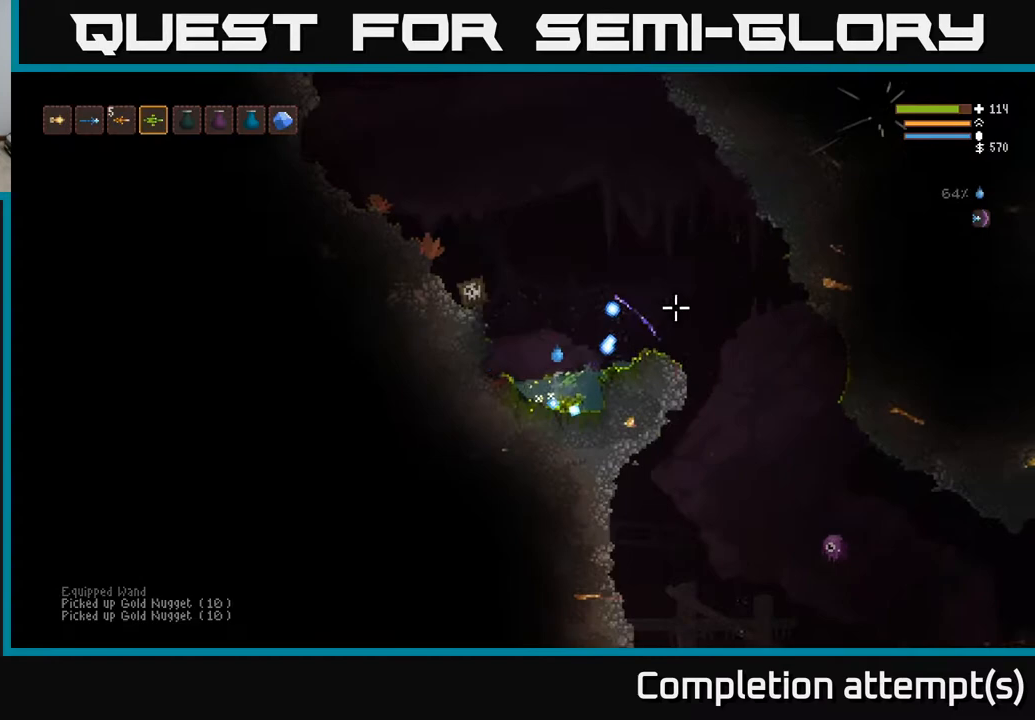
{"buttons": [], "left_stick": "left", "right_stick": "up-right", "events": [[317, "right_stick", "up-right"], [450, "left_stick", "left"]]}
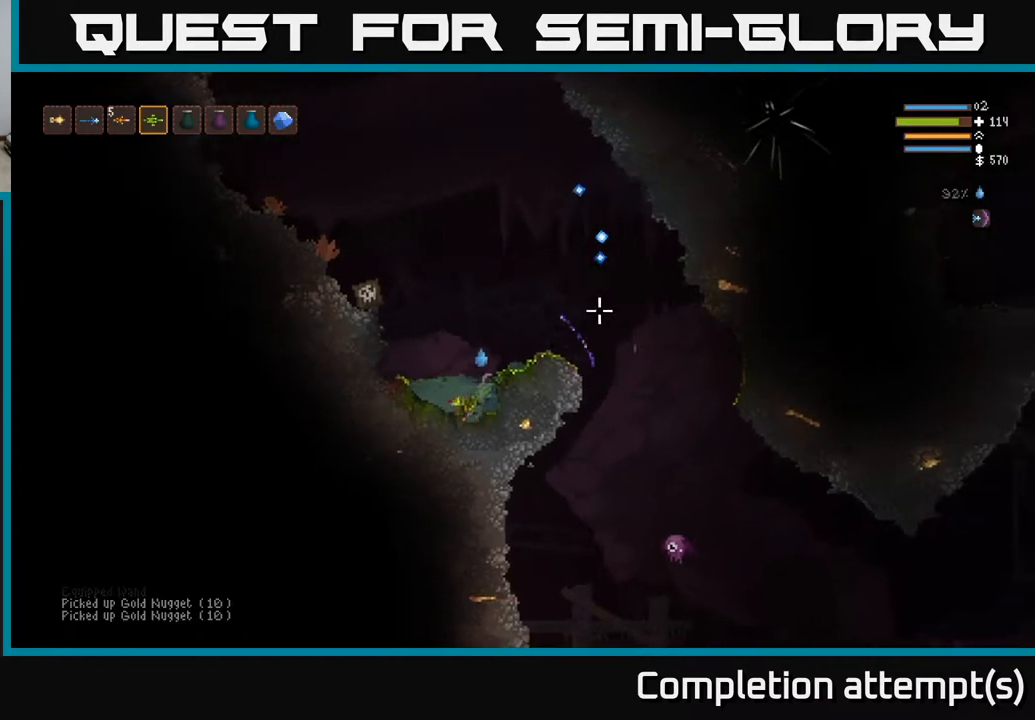
{"buttons": ["L2"], "left_stick": "right", "right_stick": "down-right", "events": [[83, "L2", "down"], [83, "right_stick", "right"], [167, "left_stick", "center"], [233, "left_stick", "right"], [283, "right_stick", "down-right"]]}
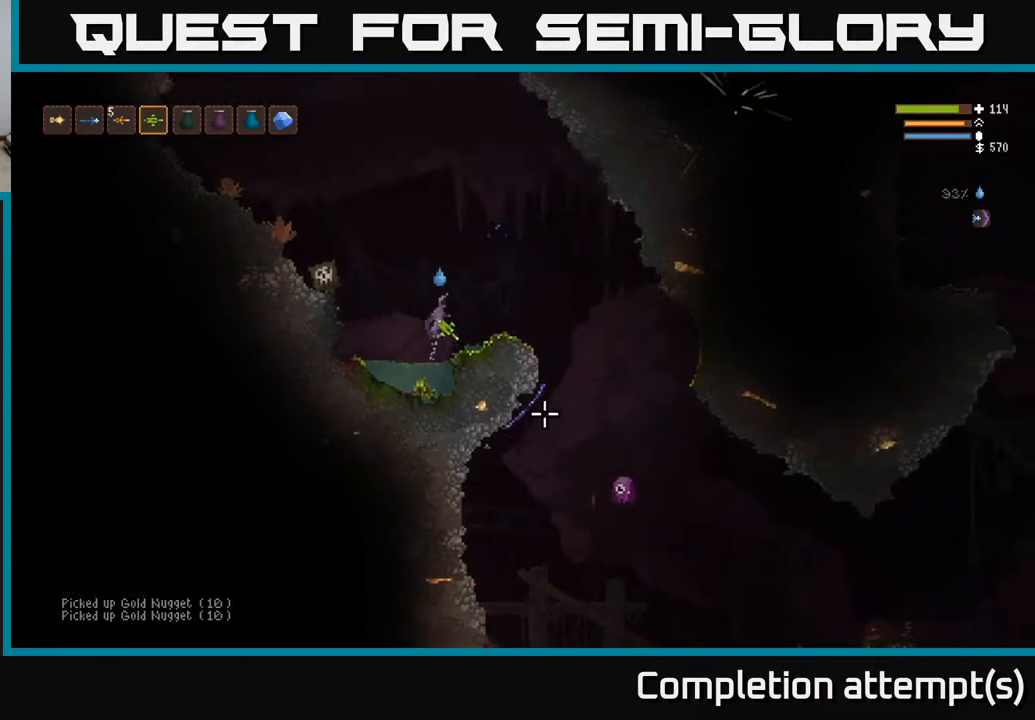
{"buttons": ["R2"], "left_stick": "center", "right_stick": "down-right", "events": [[367, "R2", "down"], [383, "L2", "up"], [433, "left_stick", "center"]]}
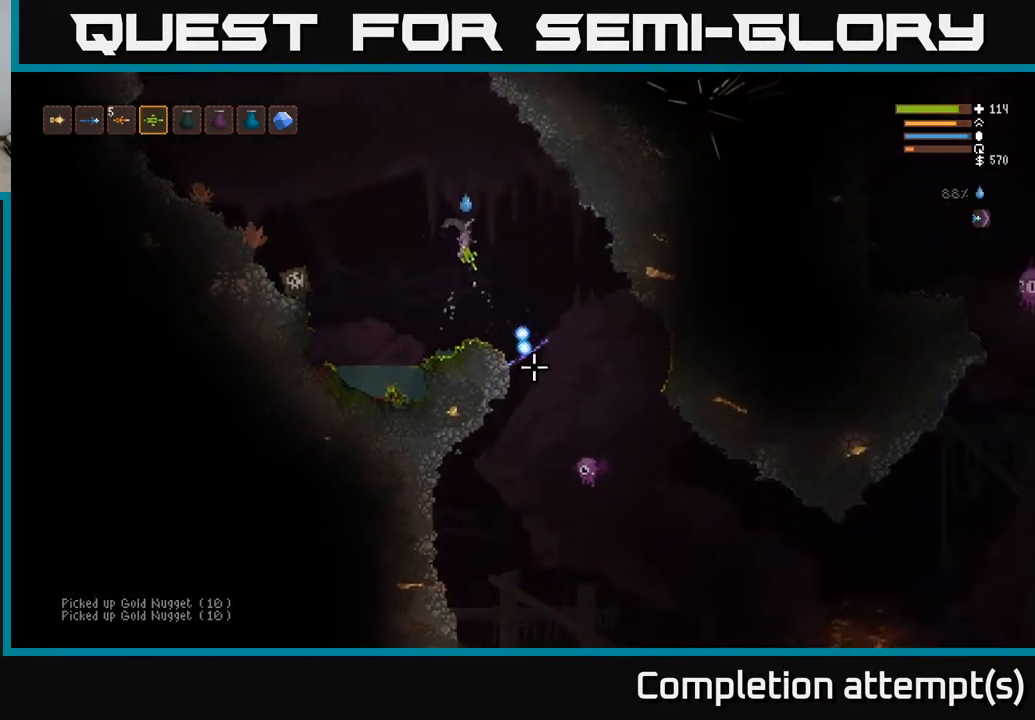
{"buttons": ["R2"], "left_stick": "left", "right_stick": "down-right", "events": [[150, "L2", "down"], [283, "L2", "up"], [500, "left_stick", "left"]]}
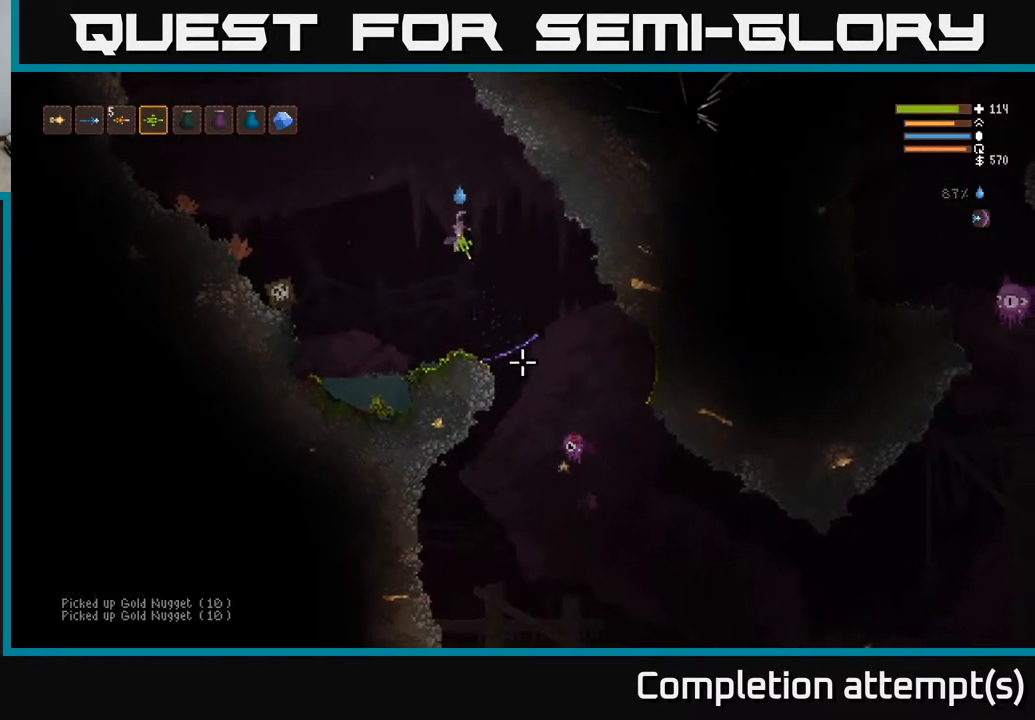
{"buttons": [], "left_stick": "left", "right_stick": "down-right", "events": [[67, "L2", "down"], [217, "L2", "up"], [250, "left_stick", "center"], [333, "R2", "up"], [467, "left_stick", "left"]]}
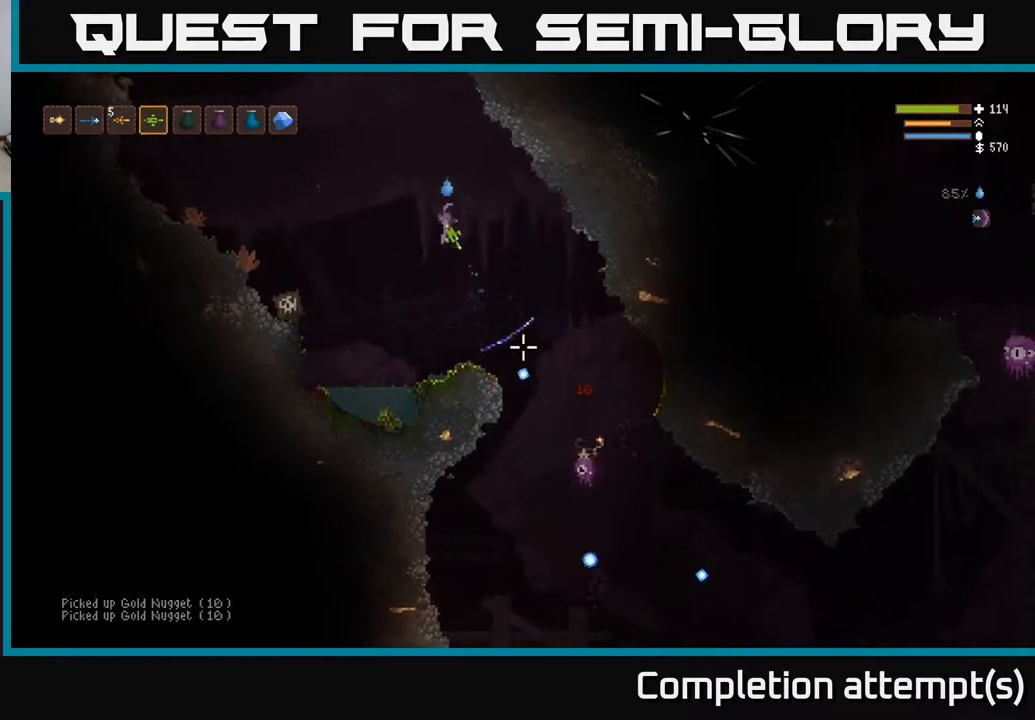
{"buttons": [], "left_stick": "center", "right_stick": "down-right", "events": [[500, "left_stick", "center"]]}
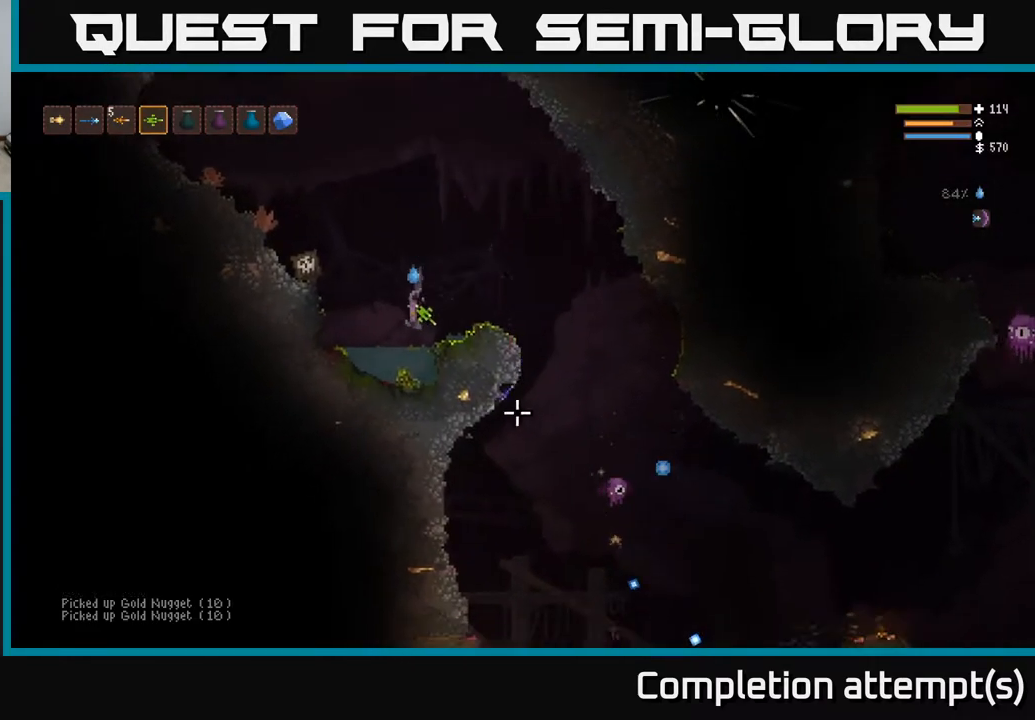
{"buttons": ["L2"], "left_stick": "right", "right_stick": "down-right", "events": [[167, "L2", "down"], [167, "left_stick", "right"], [183, "right_stick", "right"], [433, "right_stick", "down-right"]]}
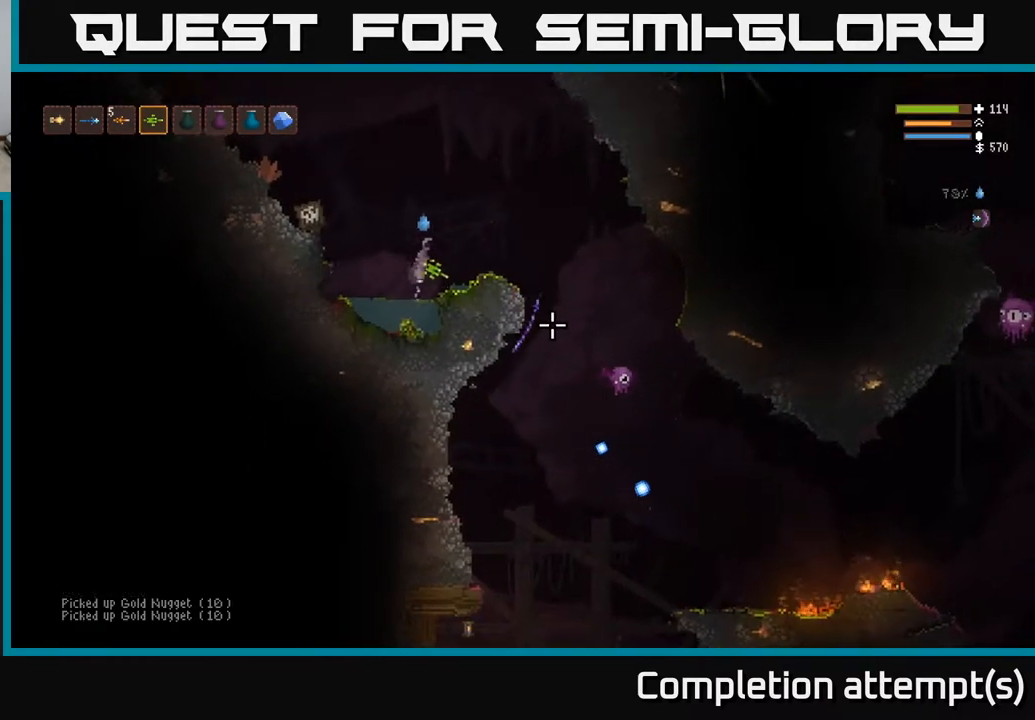
{"buttons": ["L2", "R2"], "left_stick": "left", "right_stick": "down-right", "events": [[350, "R2", "down"], [483, "left_stick", "left"]]}
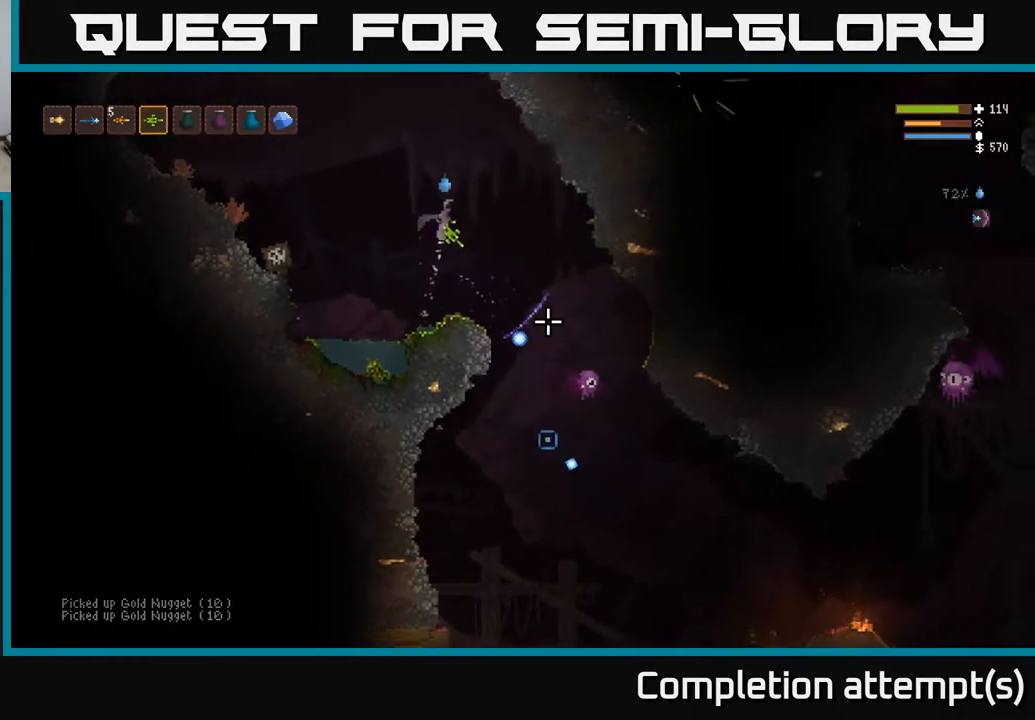
{"buttons": [], "left_stick": "left", "right_stick": "down-right", "events": [[17, "L2", "up"], [283, "R2", "up"]]}
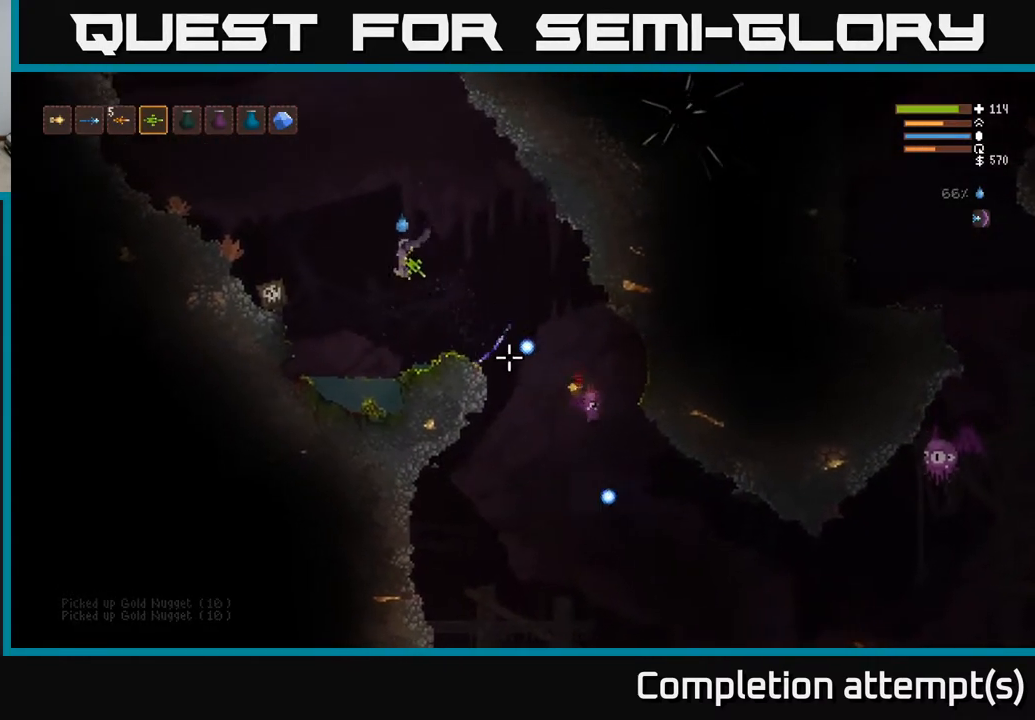
{"buttons": ["L2"], "left_stick": "right", "right_stick": "right", "events": [[217, "left_stick", "center"], [300, "right_stick", "right"], [417, "left_stick", "right"], [500, "L2", "down"]]}
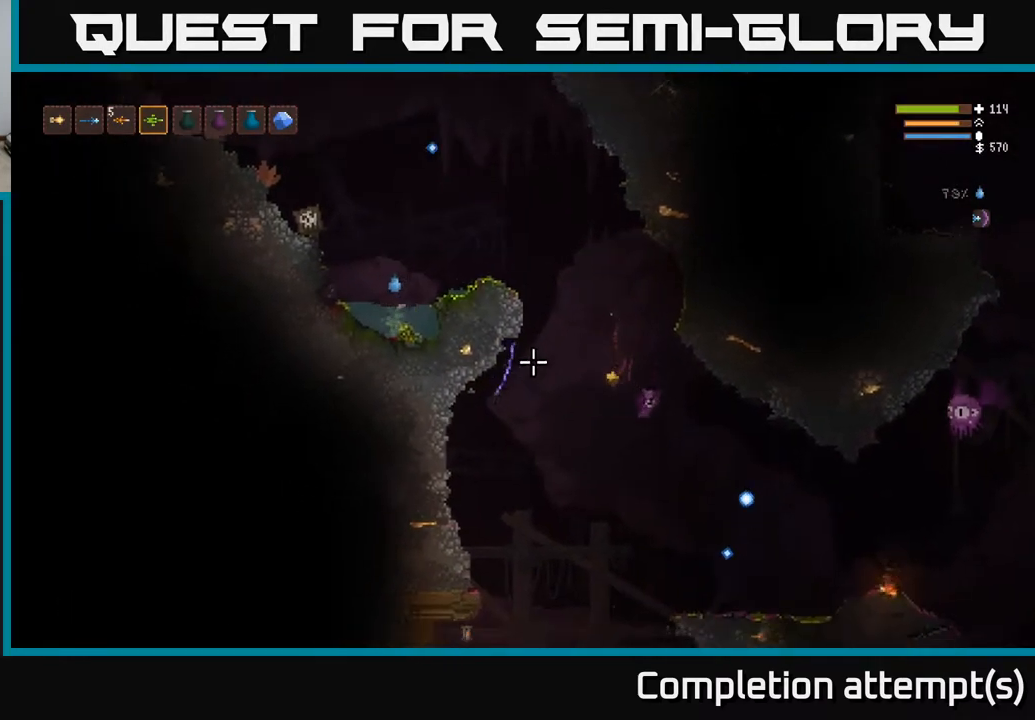
{"buttons": [], "left_stick": "right", "right_stick": "down-right", "events": [[283, "right_stick", "down-right"], [300, "L2", "up"]]}
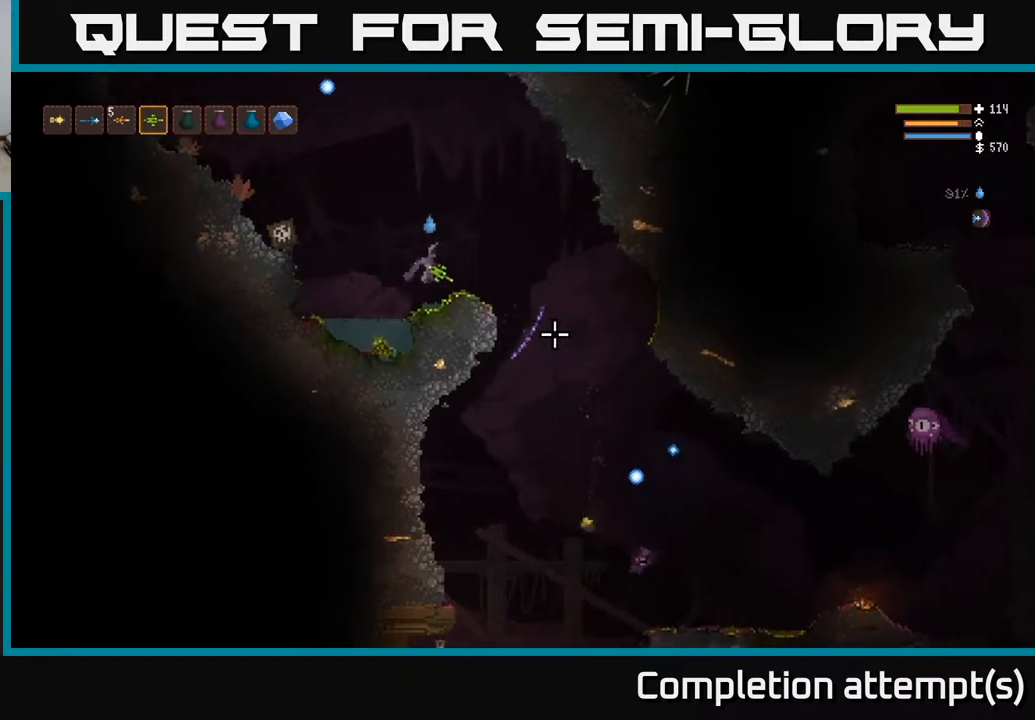
{"buttons": [], "left_stick": "right", "right_stick": "down-right", "events": []}
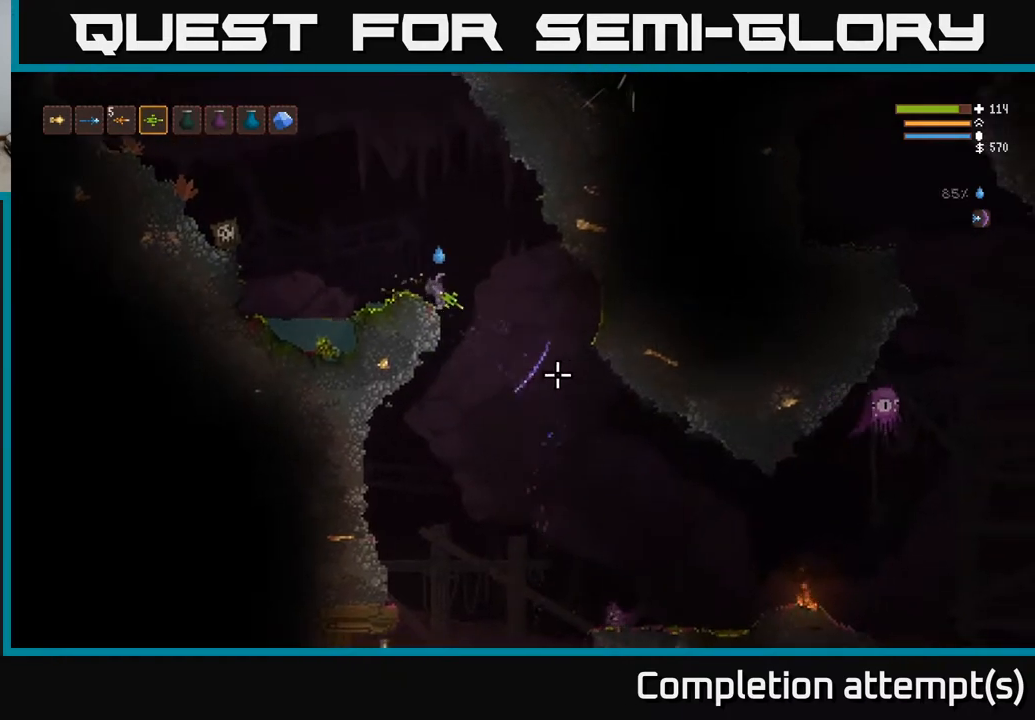
{"buttons": [], "left_stick": "center", "right_stick": "down-right", "events": [[467, "left_stick", "center"]]}
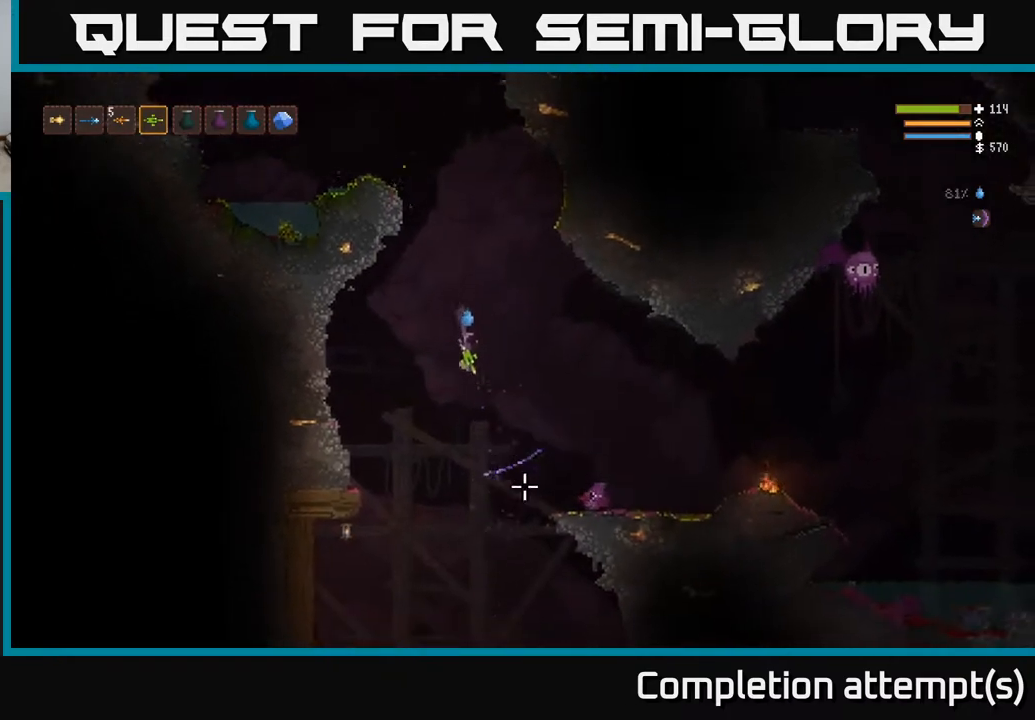
{"buttons": ["L2"], "left_stick": "center", "right_stick": "right", "events": [[33, "left_stick", "left"], [133, "left_stick", "center"], [350, "right_stick", "right"], [450, "L2", "down"]]}
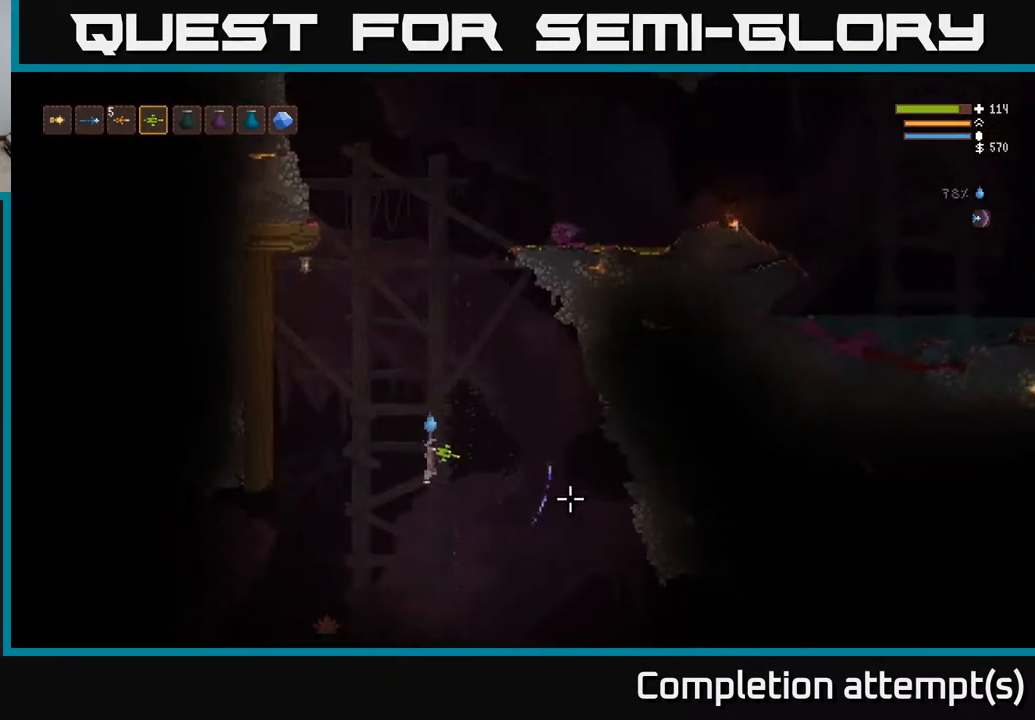
{"buttons": [], "left_stick": "right", "right_stick": "down-right", "events": [[83, "L2", "up"], [167, "right_stick", "down-right"], [433, "left_stick", "right"]]}
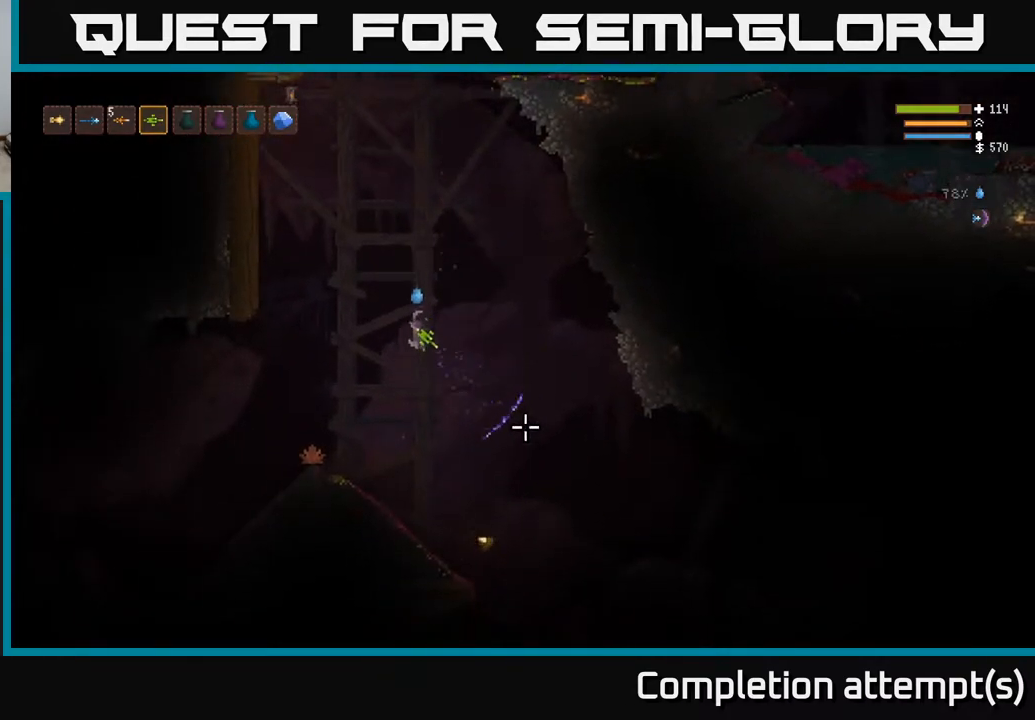
{"buttons": [], "left_stick": "right", "right_stick": "down-right", "events": []}
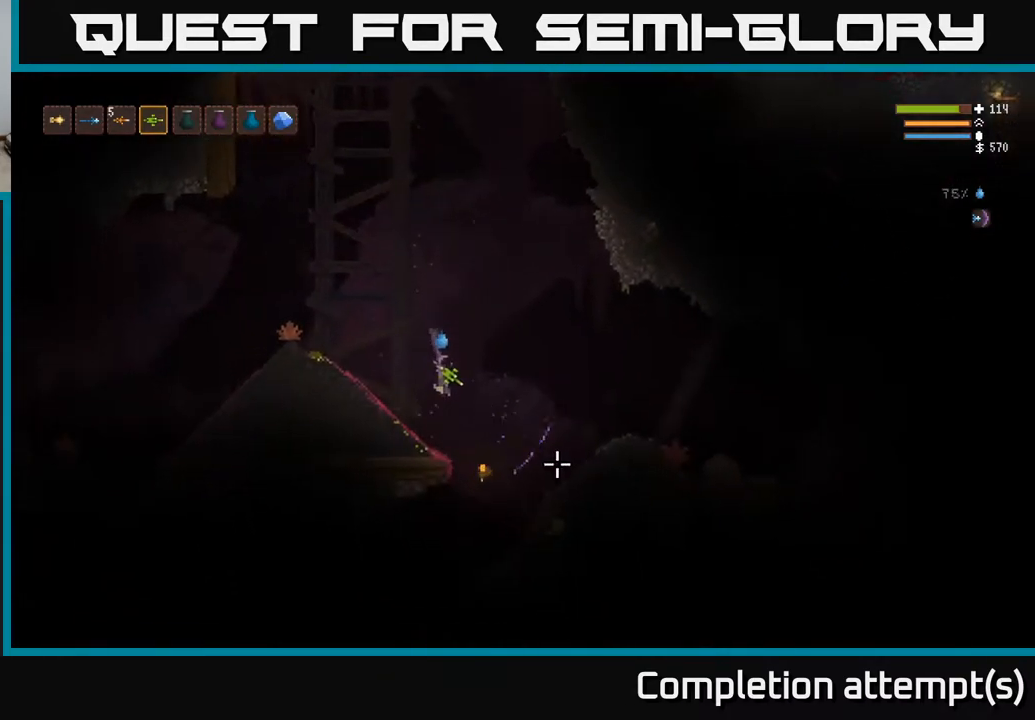
{"buttons": ["L2"], "left_stick": "center", "right_stick": "right", "events": [[233, "L2", "down"], [400, "left_stick", "center"], [417, "right_stick", "right"]]}
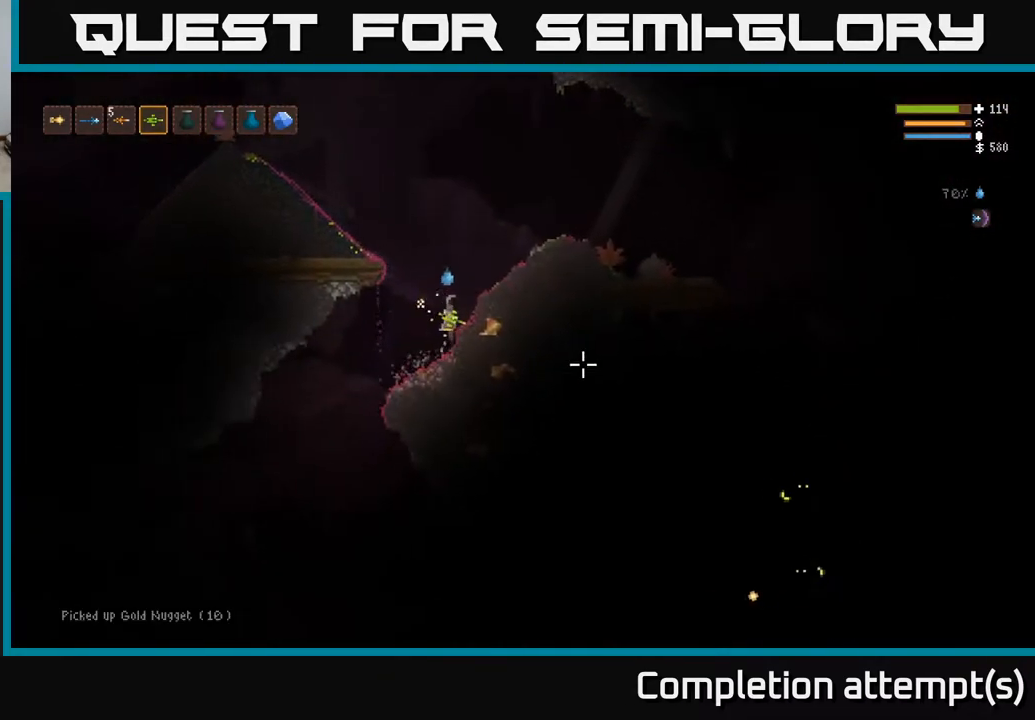
{"buttons": [], "left_stick": "right", "right_stick": "right", "events": [[83, "left_stick", "right"], [367, "L2", "up"]]}
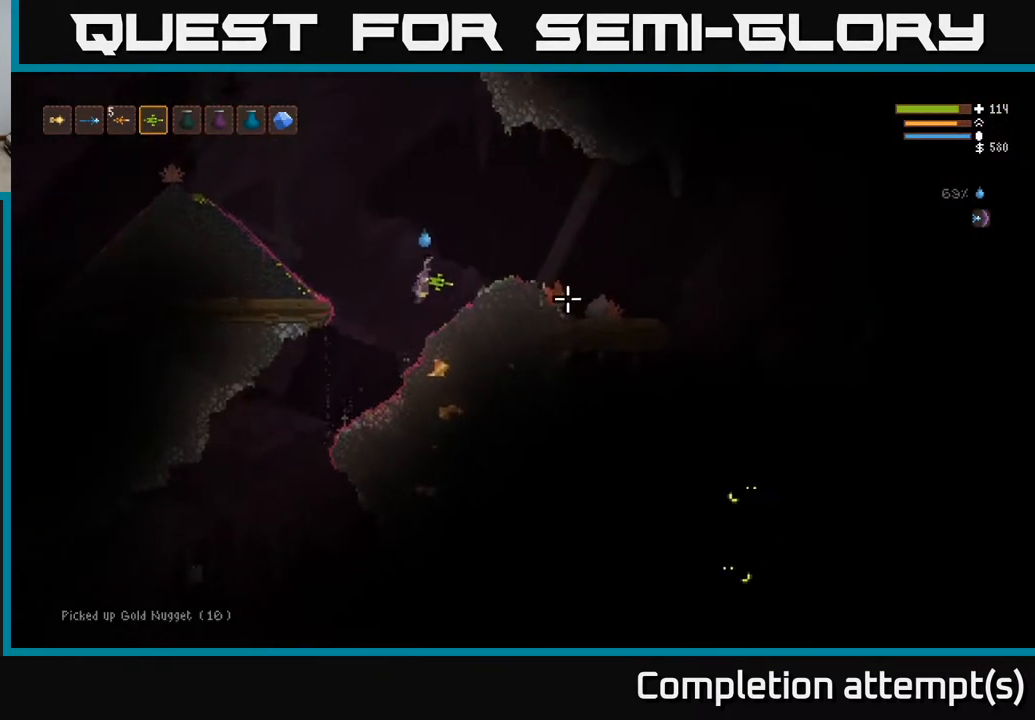
{"buttons": ["L2"], "left_stick": "right", "right_stick": "down-right", "events": [[400, "right_stick", "down-right"], [450, "L2", "down"]]}
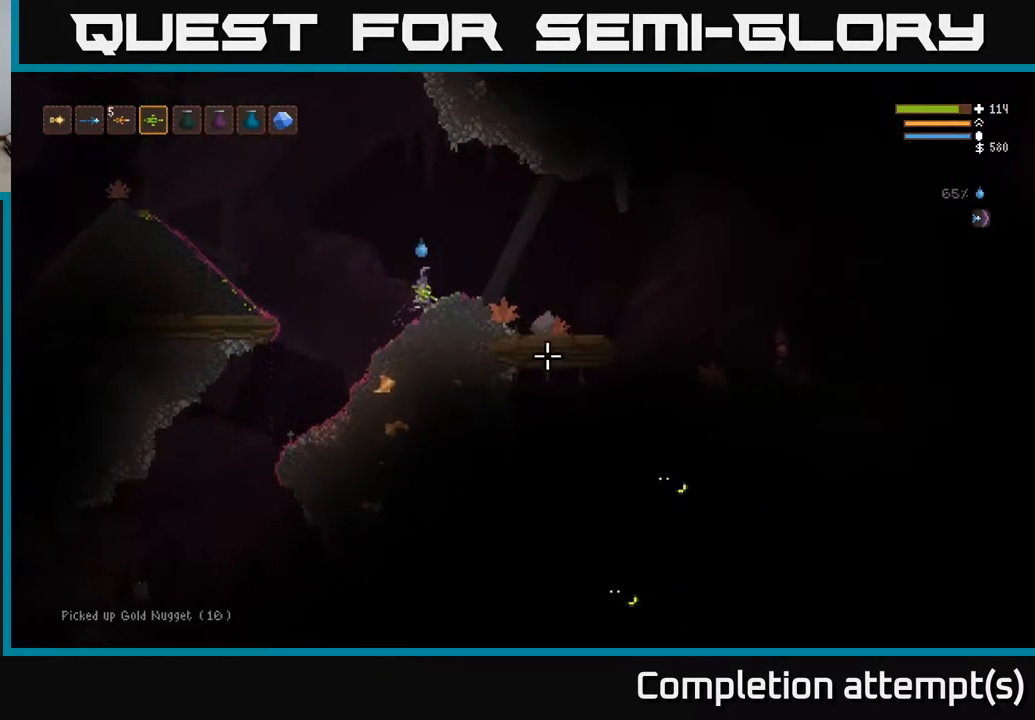
{"buttons": ["R2"], "left_stick": "right", "right_stick": "down-right", "events": [[333, "L2", "up"], [367, "R2", "down"]]}
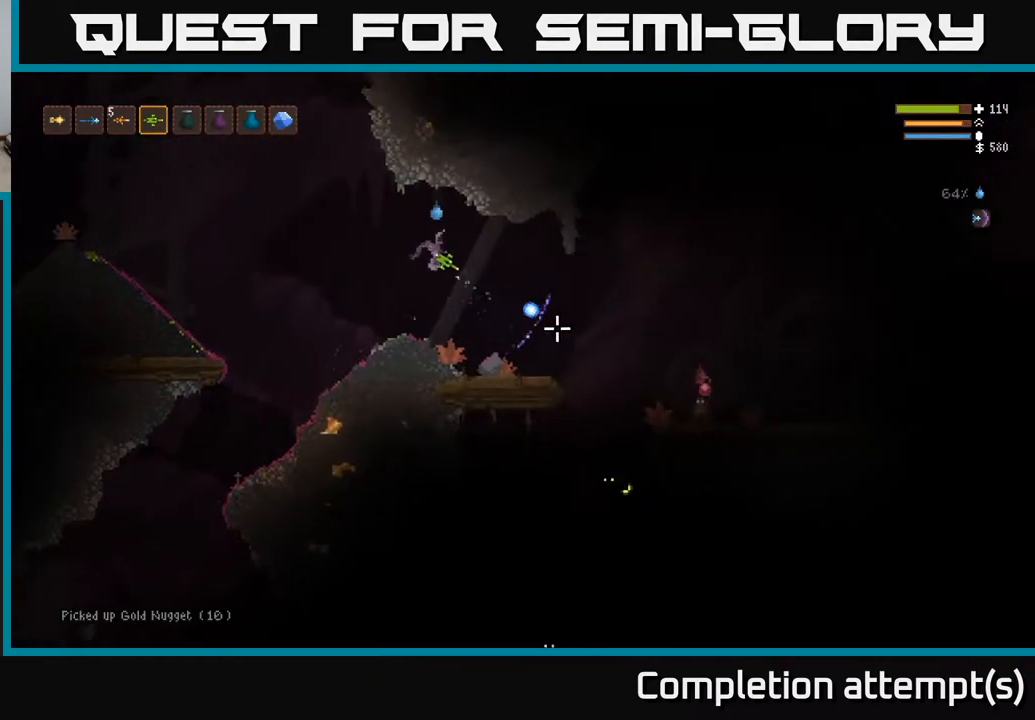
{"buttons": [], "left_stick": "left", "right_stick": "down-right", "events": [[17, "left_stick", "center"], [67, "left_stick", "left"], [300, "L2", "down"], [367, "R2", "up"], [450, "L2", "up"]]}
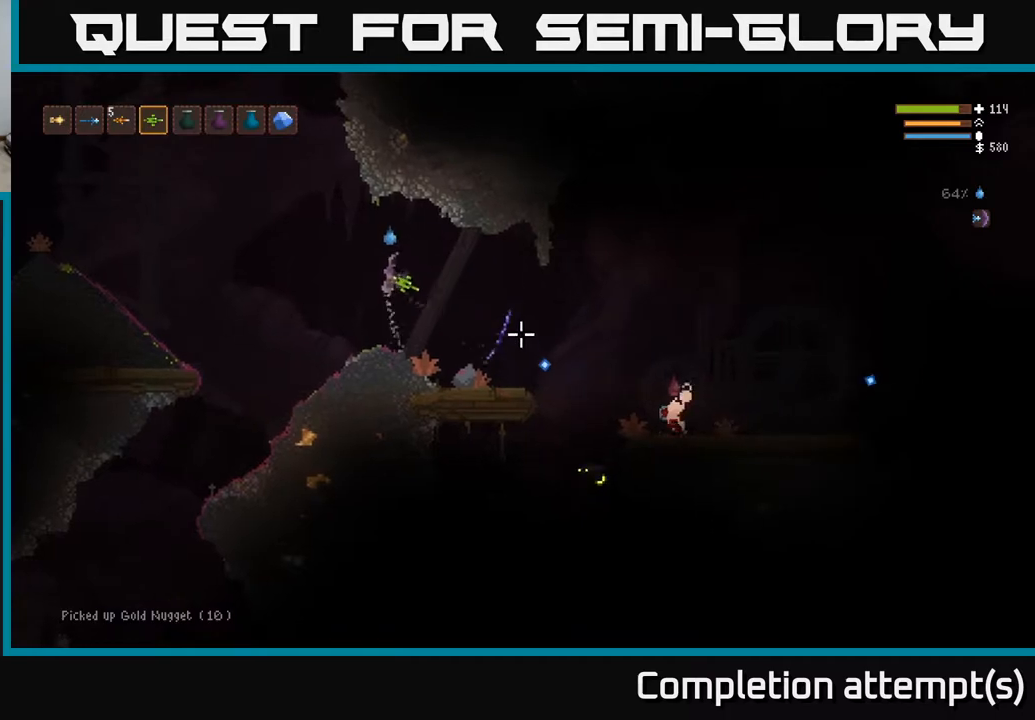
{"buttons": ["L2", "R2"], "left_stick": "left", "right_stick": "down-right", "events": [[300, "L2", "down"], [383, "R2", "down"]]}
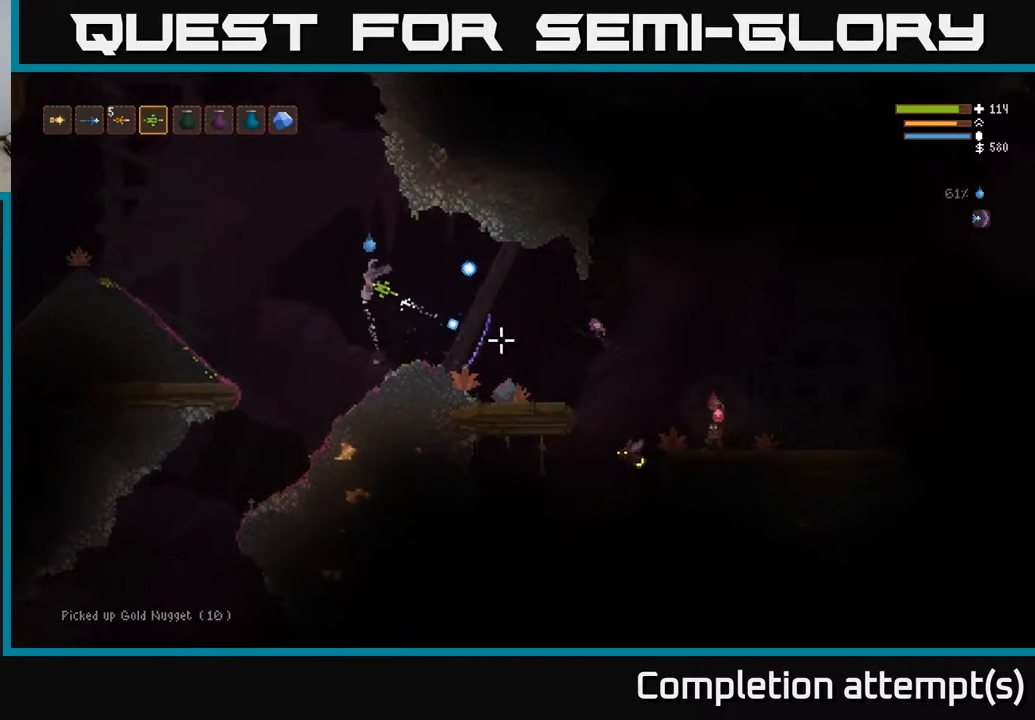
{"buttons": ["L2", "R2"], "left_stick": "right", "right_stick": "down-right", "events": [[383, "left_stick", "right"]]}
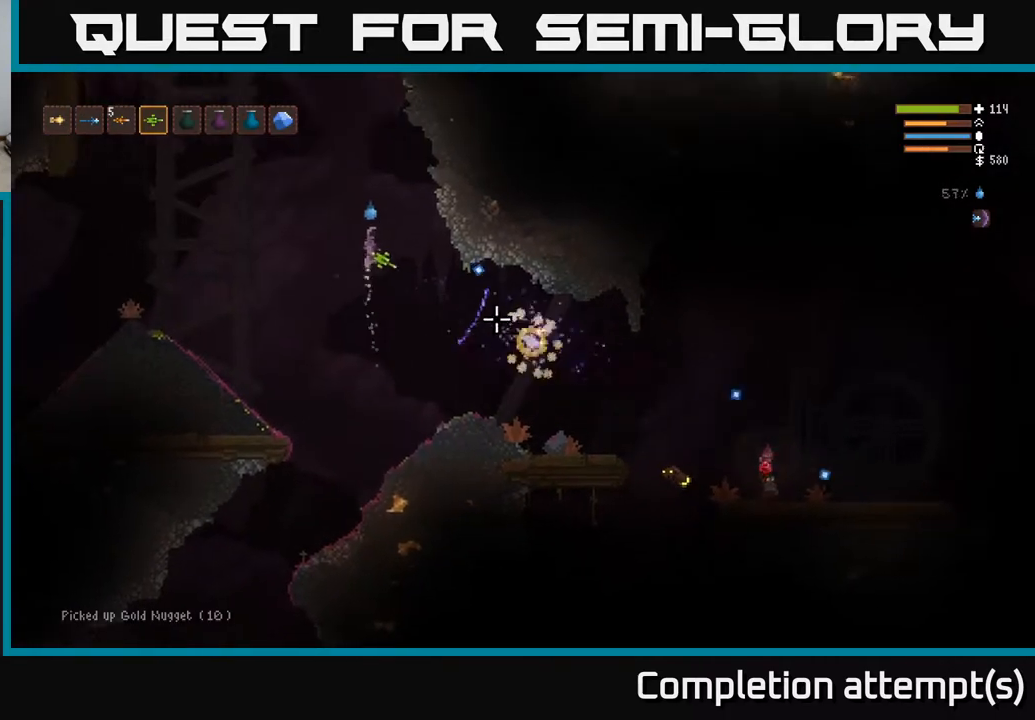
{"buttons": [], "left_stick": "right", "right_stick": "down-right", "events": [[50, "left_stick", "center"], [67, "L2", "up"], [100, "left_stick", "left"], [133, "R2", "up"], [283, "left_stick", "center"], [350, "left_stick", "right"]]}